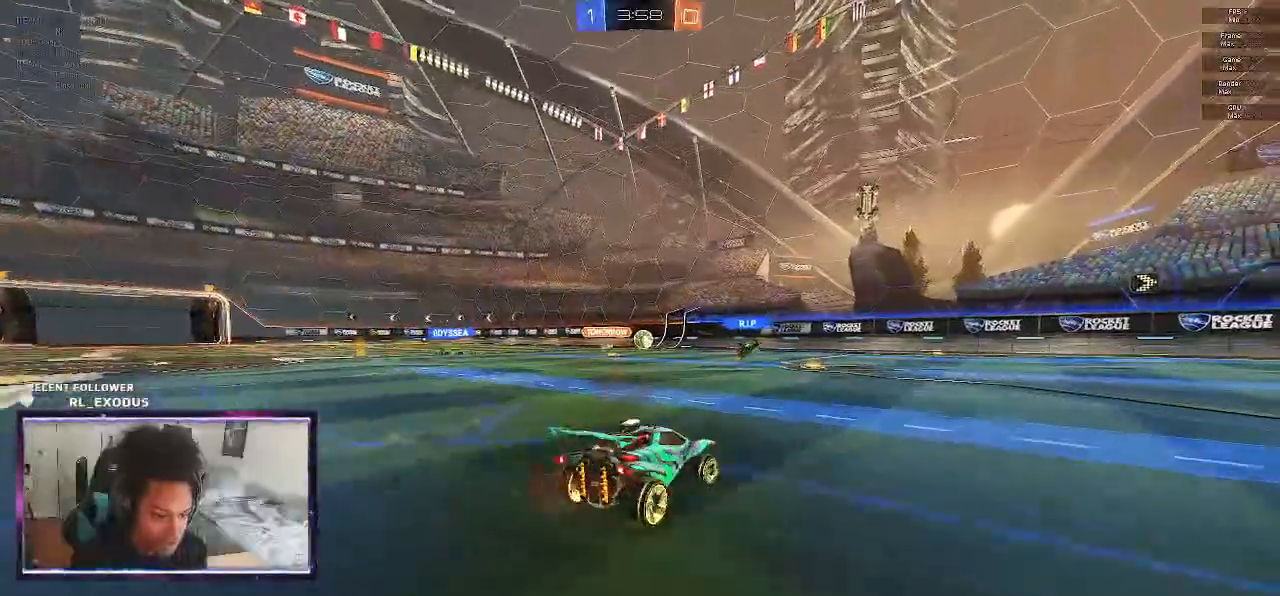
Gameplay with a controller (PlayStation layout); each line is a JSON object with the inputs held at the frame after it (dt_ms = milliseconds from this image to that frame). "events" lists button and stick changes between this image and that frame as [ms after this image, input, new state], when the widget could be followed in between. Not read: HOME.
{"dt_ms": 500, "buttons": ["R2"], "left_stick": "right", "right_stick": "center", "events": [[300, "left_stick", "right"]]}
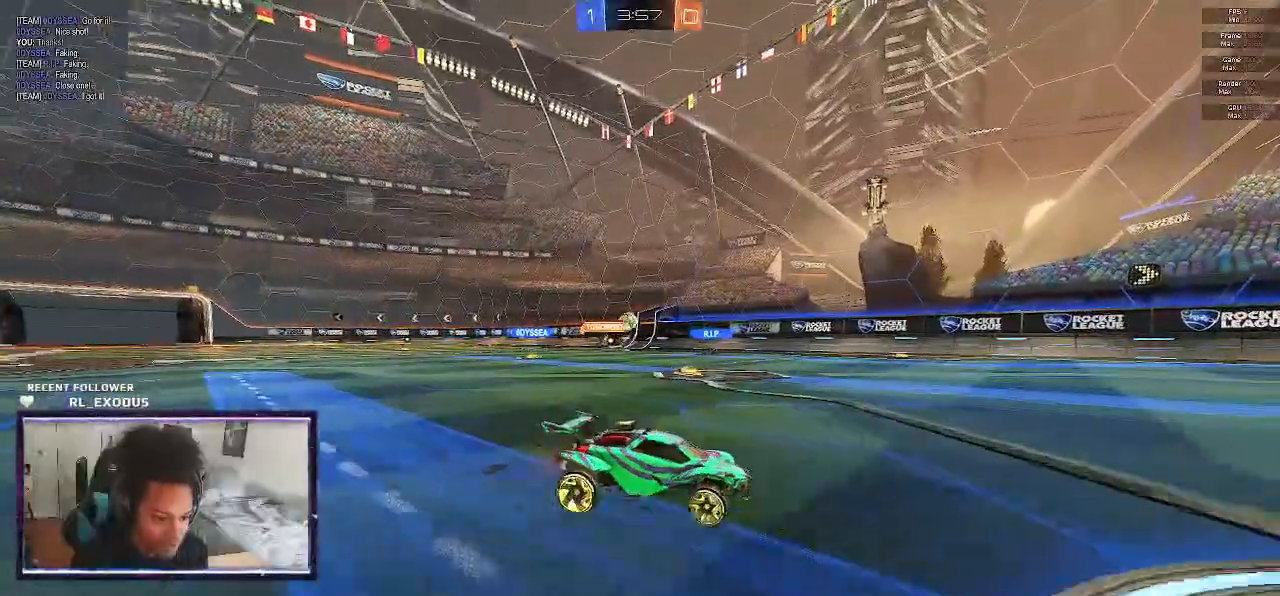
{"dt_ms": 500, "buttons": ["R2"], "left_stick": "center", "right_stick": "center", "events": [[383, "left_stick", "center"]]}
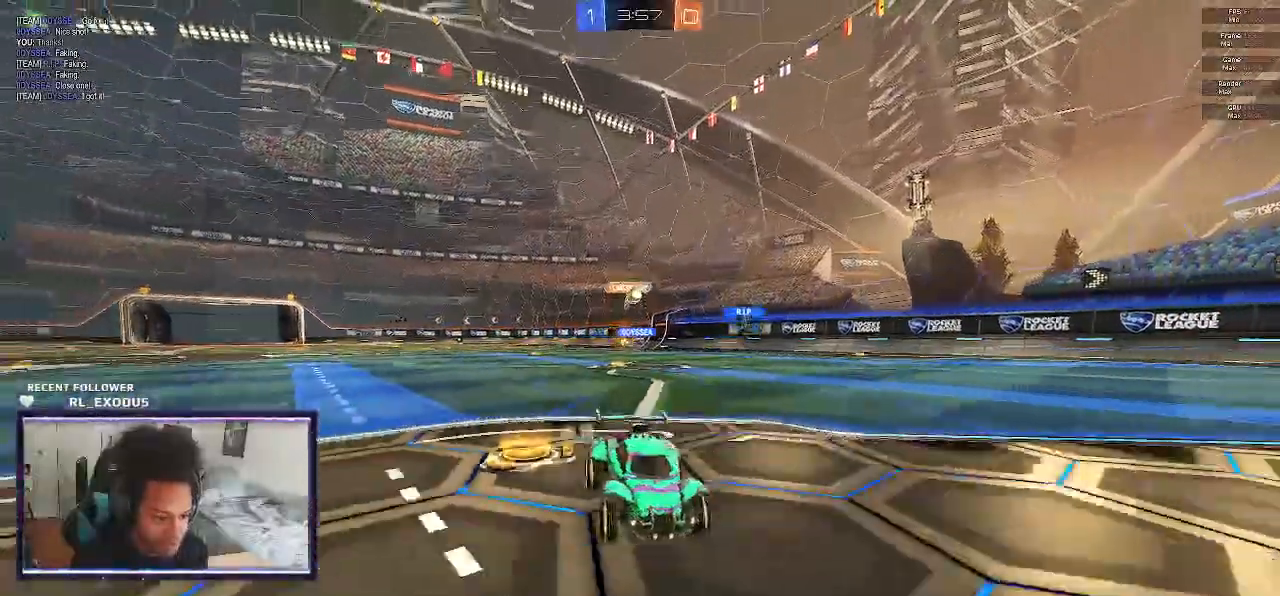
{"dt_ms": 500, "buttons": ["R2"], "left_stick": "down-right", "right_stick": "center", "events": [[83, "left_stick", "right"], [167, "L1", "down"], [267, "left_stick", "down-right"], [400, "L1", "up"]]}
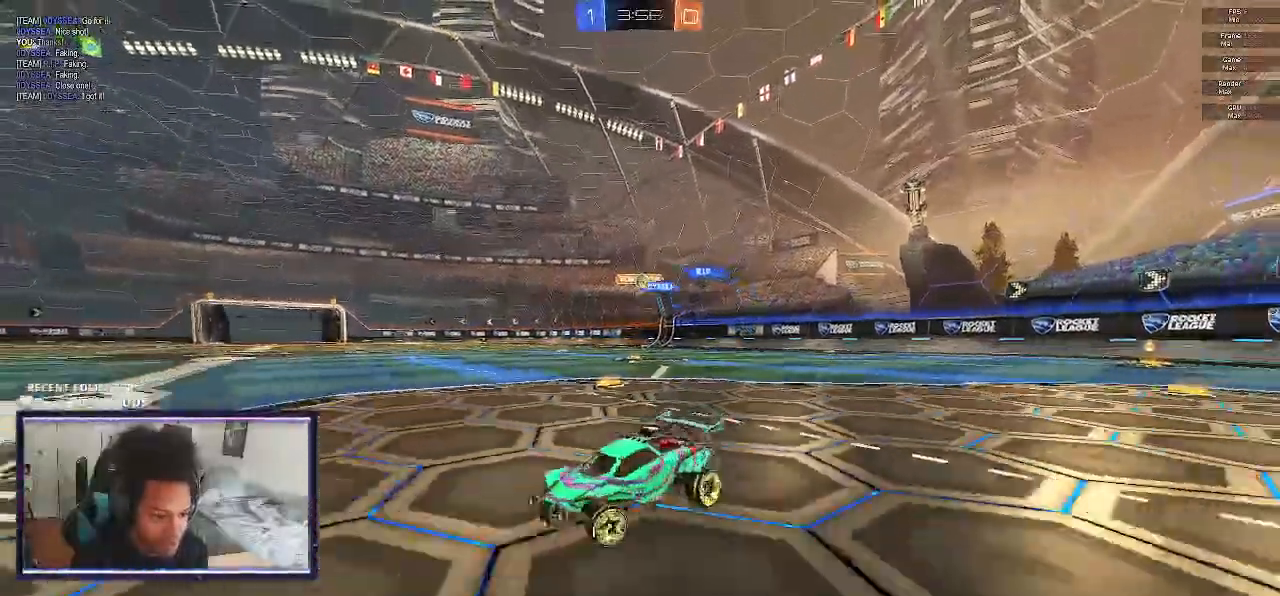
{"dt_ms": 500, "buttons": ["R2"], "left_stick": "down-right", "right_stick": "center", "events": []}
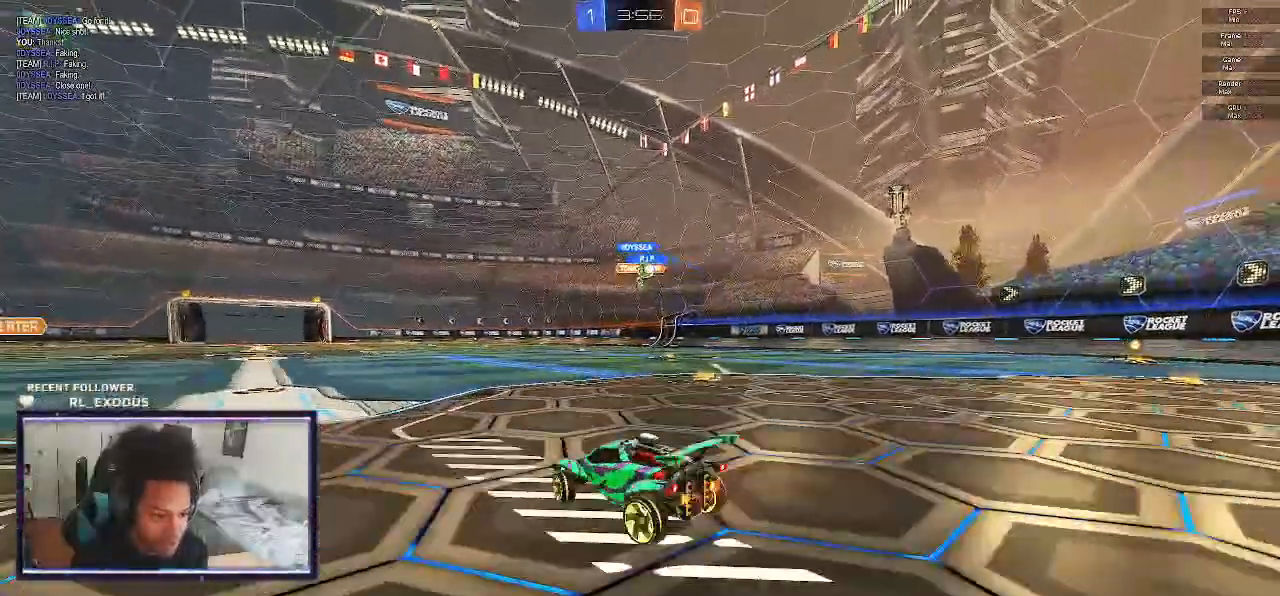
{"dt_ms": 500, "buttons": ["SQUARE", "R2"], "left_stick": "center", "right_stick": "center", "events": [[367, "left_stick", "center"], [500, "SQUARE", "down"]]}
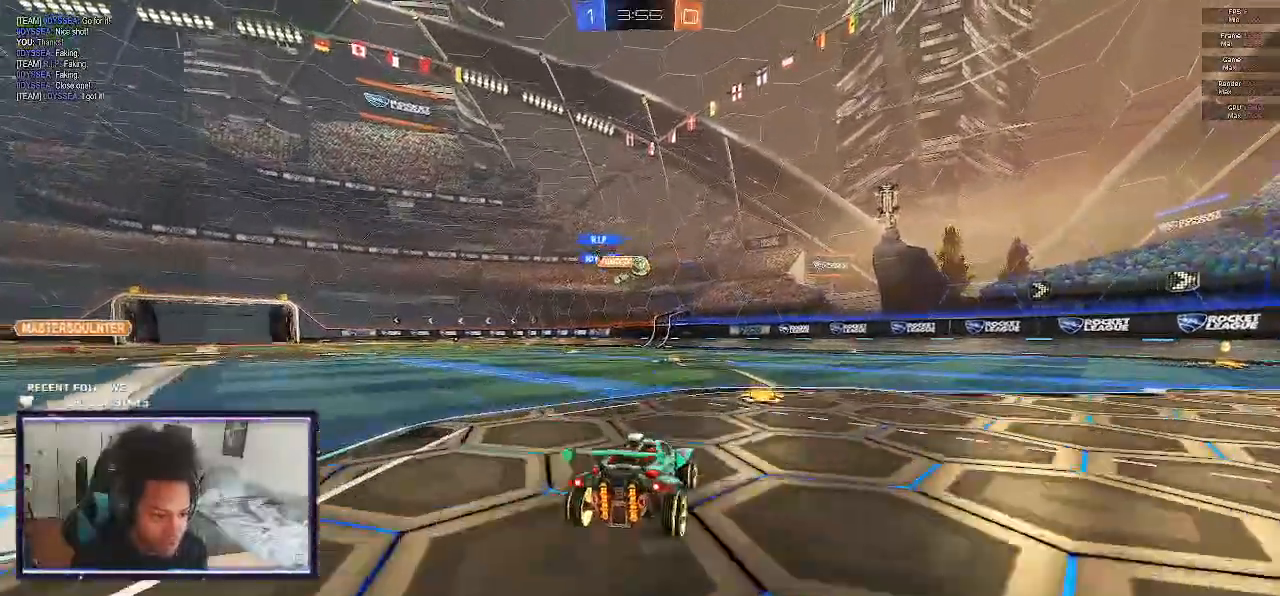
{"dt_ms": 500, "buttons": ["SQUARE", "R2"], "left_stick": "left", "right_stick": "center", "events": [[400, "left_stick", "left"]]}
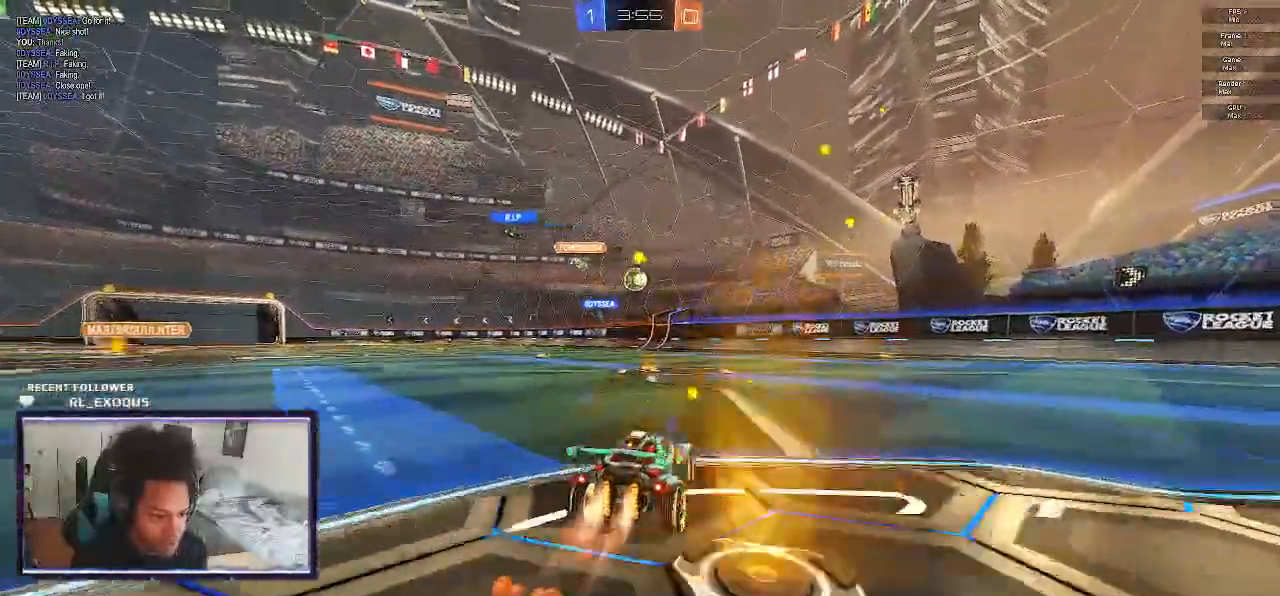
{"dt_ms": 500, "buttons": ["CROSS", "SQUARE", "L1", "R2"], "left_stick": "down", "right_stick": "center", "events": [[133, "left_stick", "center"], [417, "left_stick", "down"], [433, "CROSS", "down"], [500, "L1", "down"]]}
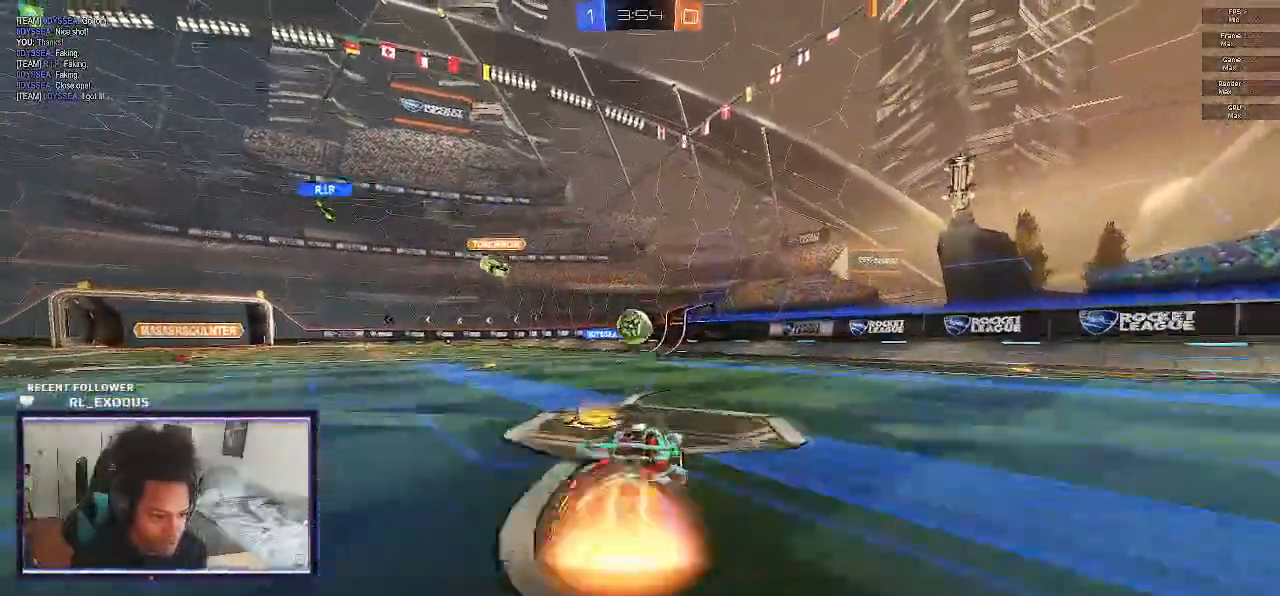
{"dt_ms": 500, "buttons": ["L1", "R2"], "left_stick": "up-left", "right_stick": "center", "events": [[150, "left_stick", "right"], [233, "left_stick", "center"], [333, "SQUARE", "up"], [367, "CROSS", "up"], [467, "left_stick", "up-left"]]}
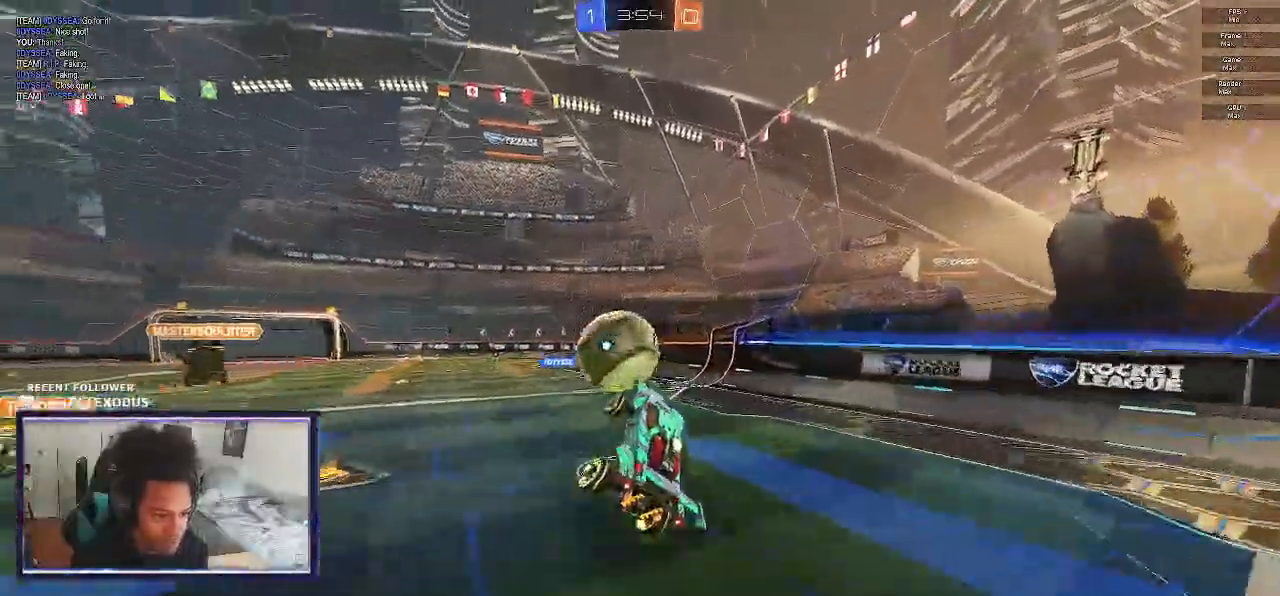
{"dt_ms": 500, "buttons": ["CROSS", "SQUARE", "L1", "R2"], "left_stick": "up-left", "right_stick": "center", "events": [[33, "CROSS", "down"], [33, "SQUARE", "down"]]}
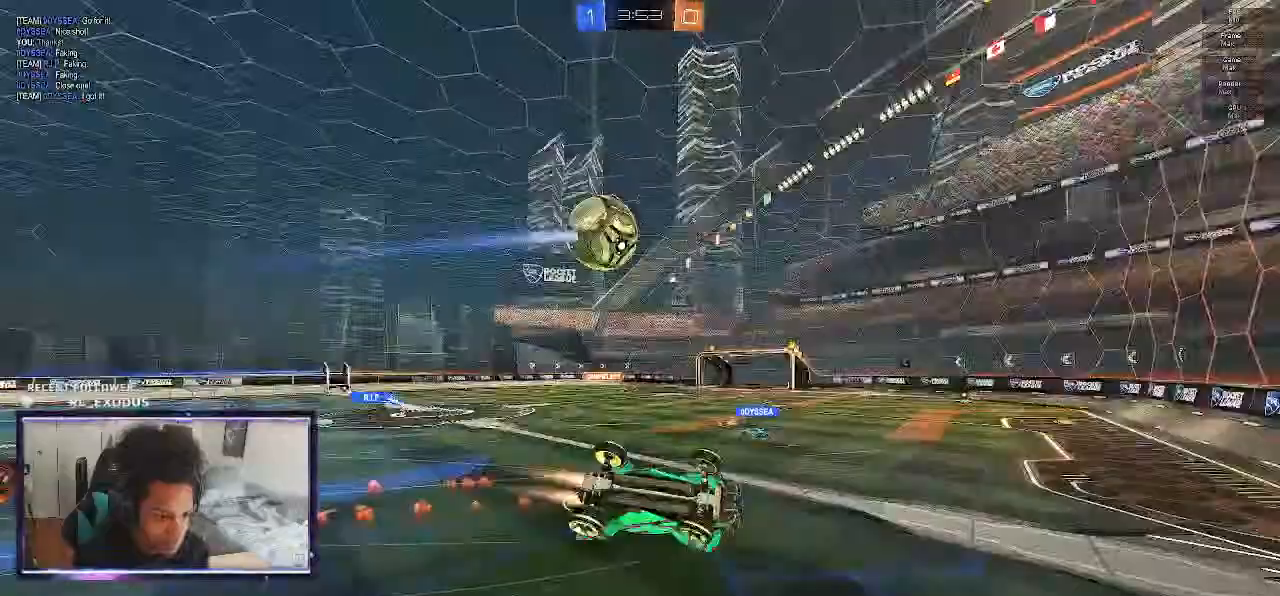
{"dt_ms": 500, "buttons": ["R2"], "left_stick": "up-left", "right_stick": "center", "events": [[100, "CROSS", "up"], [100, "SQUARE", "up"], [433, "L1", "up"]]}
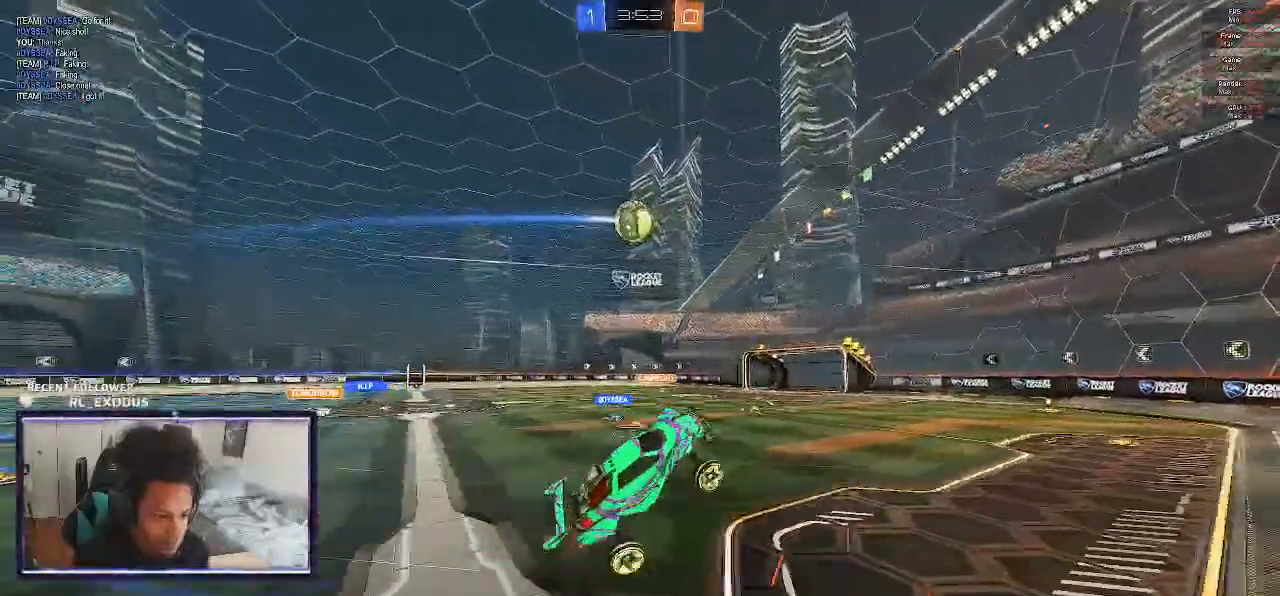
{"dt_ms": 500, "buttons": ["R2"], "left_stick": "left", "right_stick": "center", "events": [[450, "left_stick", "left"]]}
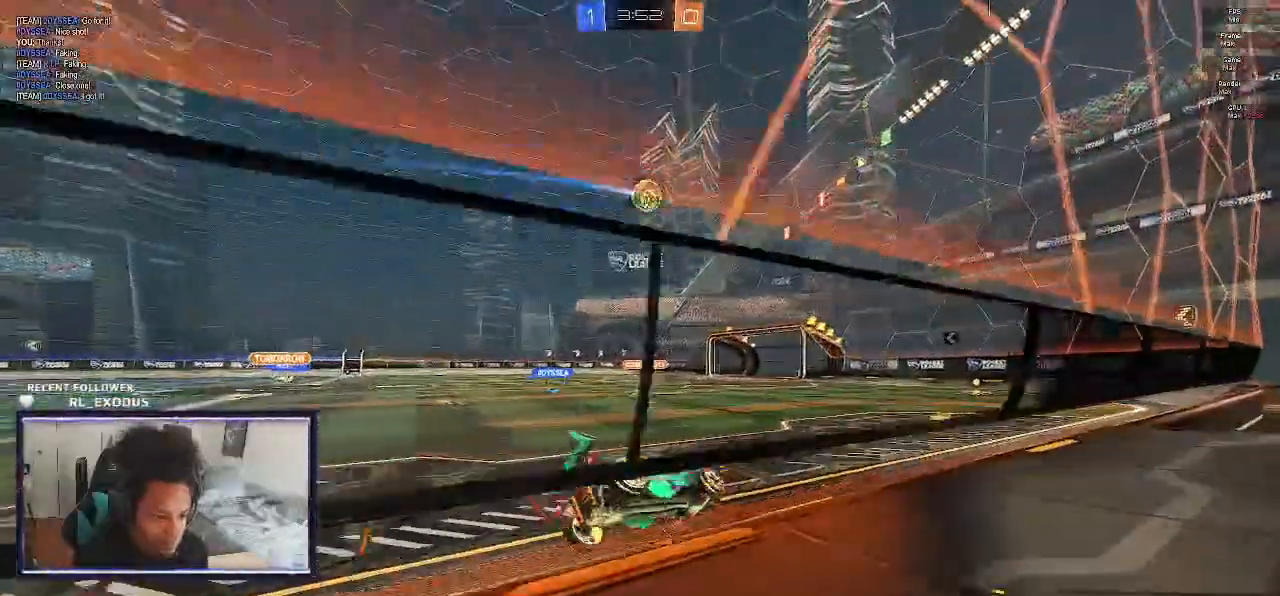
{"dt_ms": 500, "buttons": ["R2"], "left_stick": "right", "right_stick": "center", "events": [[267, "left_stick", "right"]]}
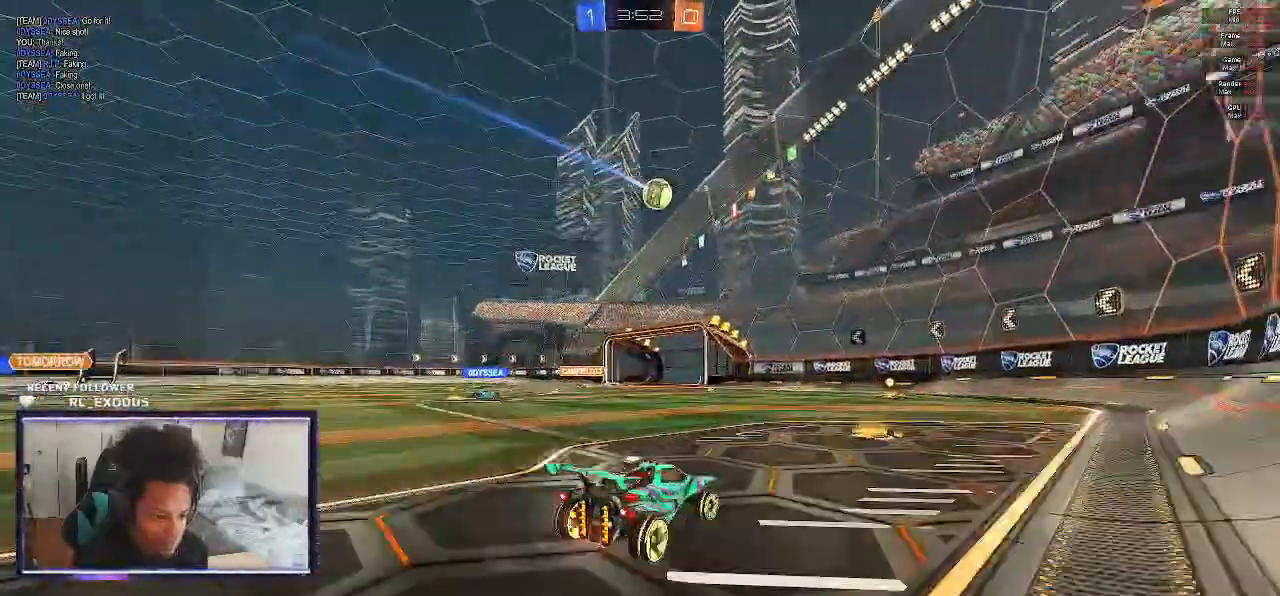
{"dt_ms": 500, "buttons": ["R2"], "left_stick": "left", "right_stick": "center", "events": [[67, "R2", "up"], [67, "left_stick", "center"], [150, "left_stick", "left"], [200, "L2", "down"], [367, "R2", "down"], [433, "L2", "up"]]}
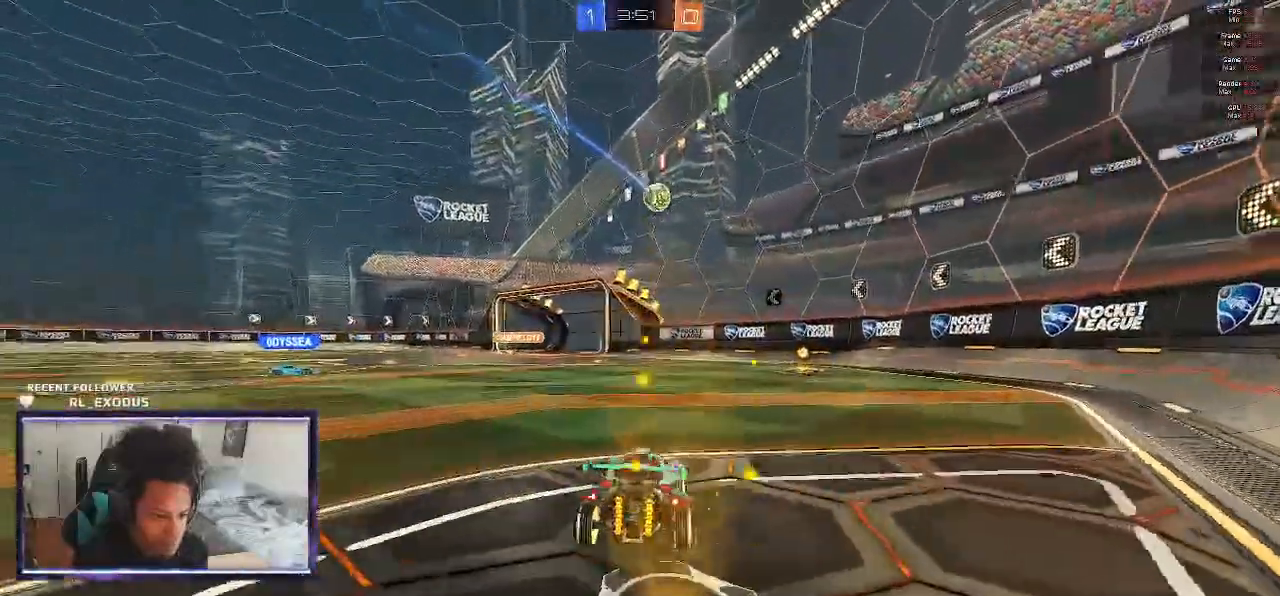
{"dt_ms": 500, "buttons": ["R2"], "left_stick": "left", "right_stick": "center", "events": []}
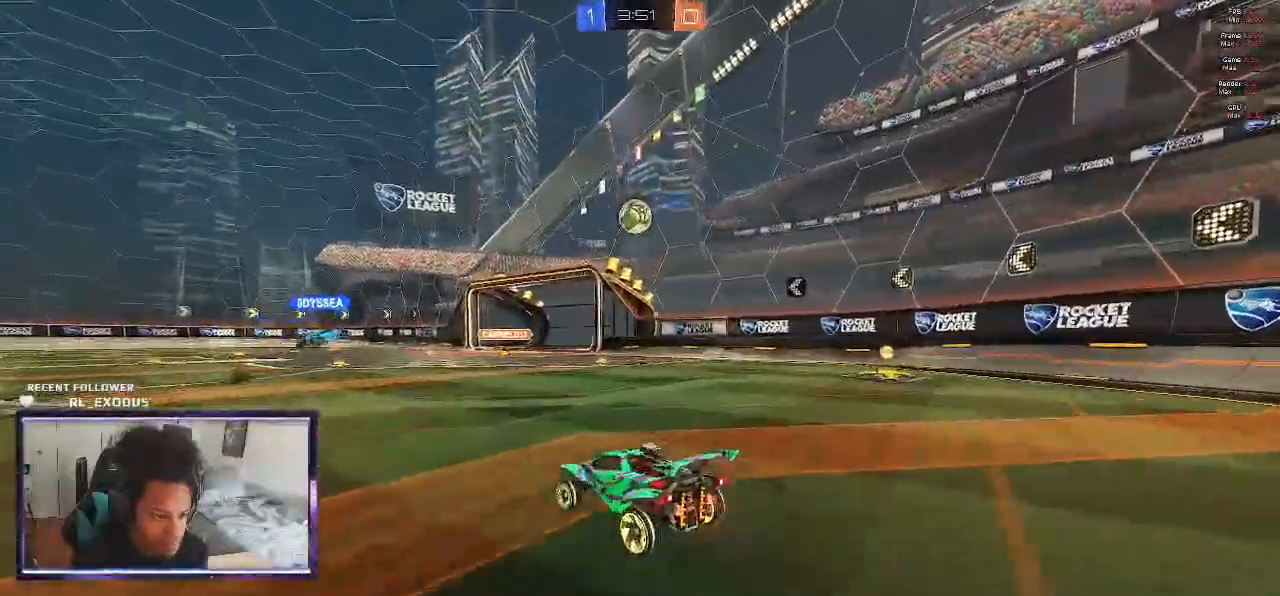
{"dt_ms": 500, "buttons": ["R2"], "left_stick": "left", "right_stick": "center", "events": []}
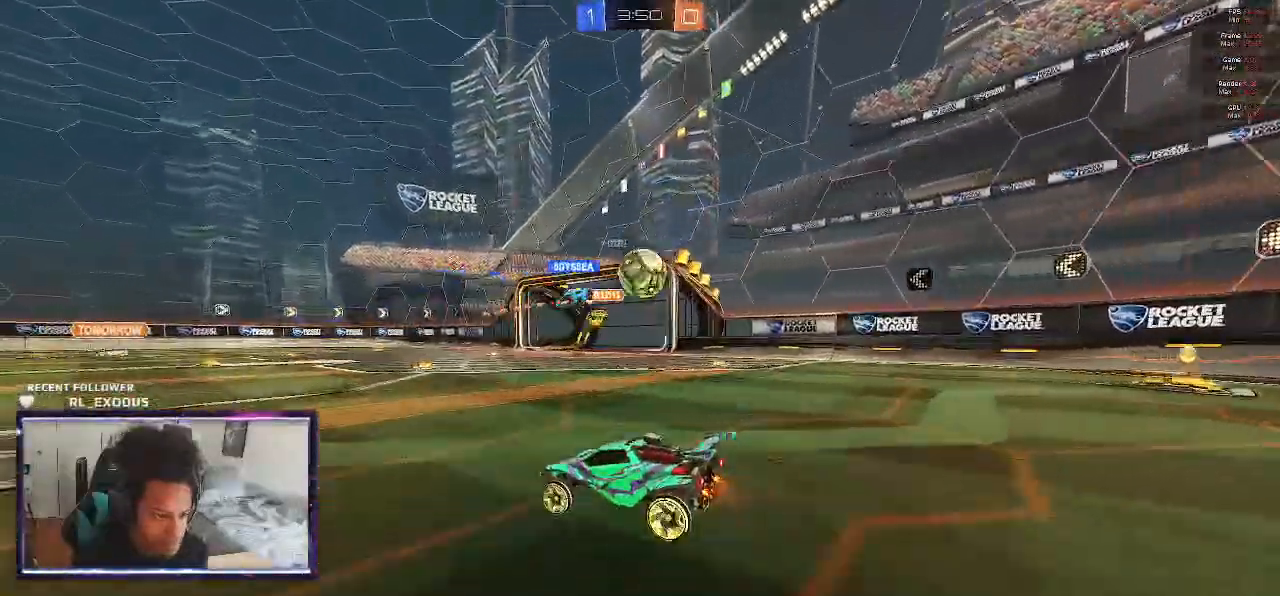
{"dt_ms": 500, "buttons": ["R2"], "left_stick": "right", "right_stick": "center", "events": [[233, "left_stick", "right"]]}
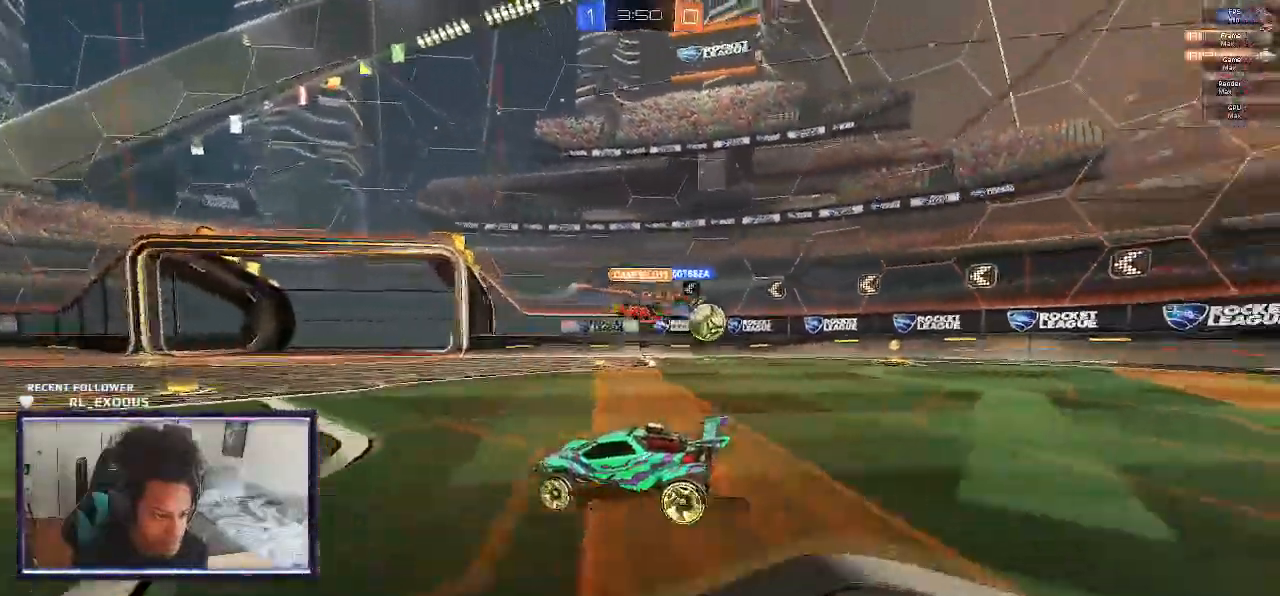
{"dt_ms": 500, "buttons": ["SQUARE", "R2"], "left_stick": "right", "right_stick": "center", "events": [[133, "L1", "down"], [300, "L1", "up"], [467, "SQUARE", "down"]]}
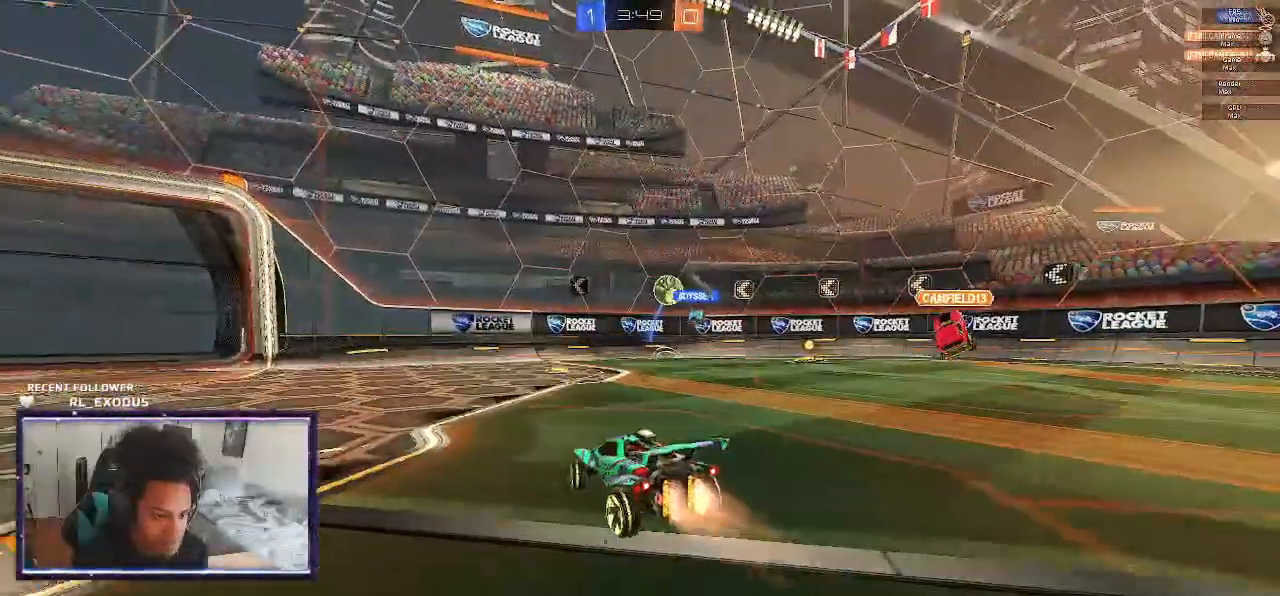
{"dt_ms": 500, "buttons": ["SQUARE", "R2"], "left_stick": "center", "right_stick": "center", "events": [[233, "left_stick", "center"]]}
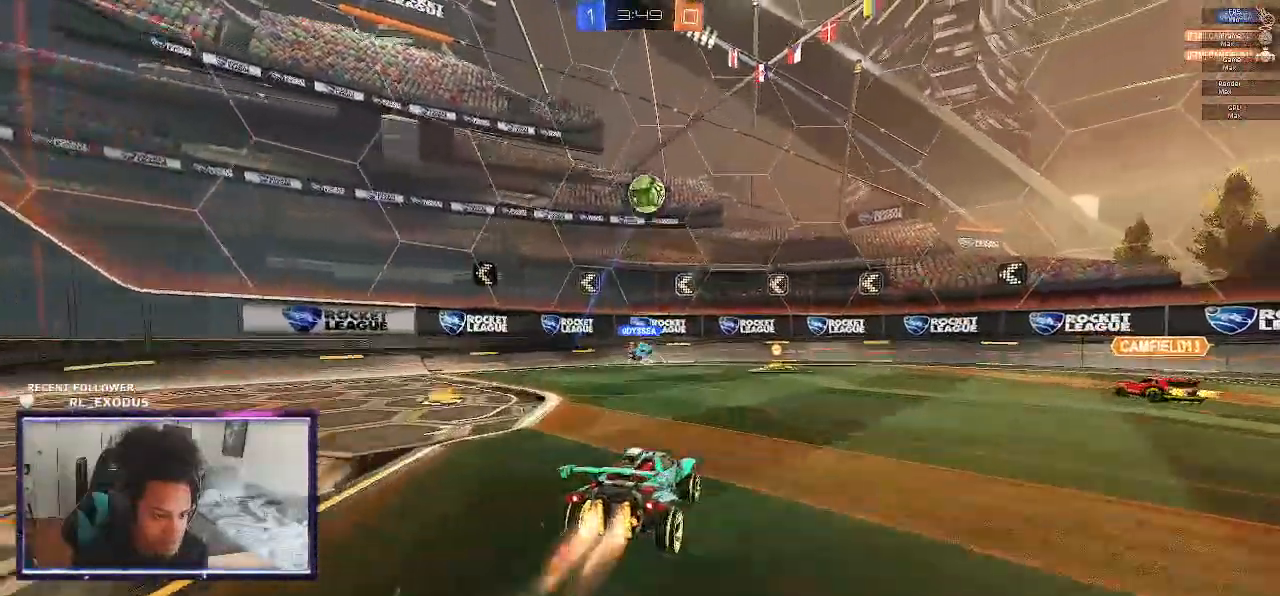
{"dt_ms": 500, "buttons": ["SQUARE", "R2"], "left_stick": "center", "right_stick": "center", "events": []}
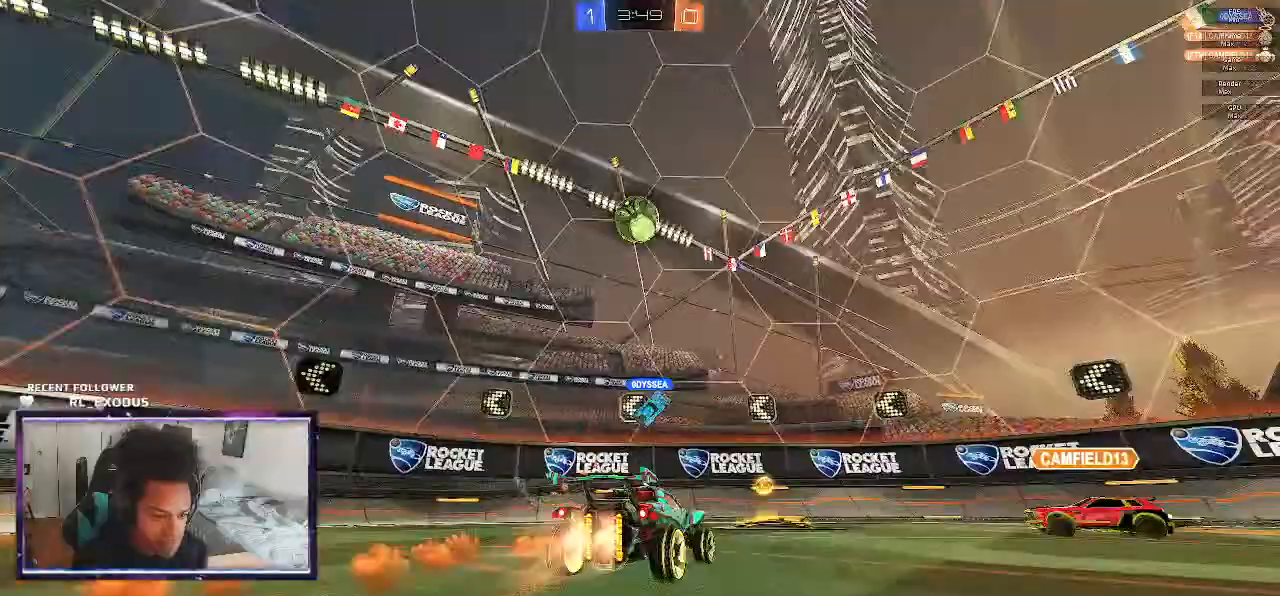
{"dt_ms": 500, "buttons": ["R2"], "left_stick": "right", "right_stick": "center"}
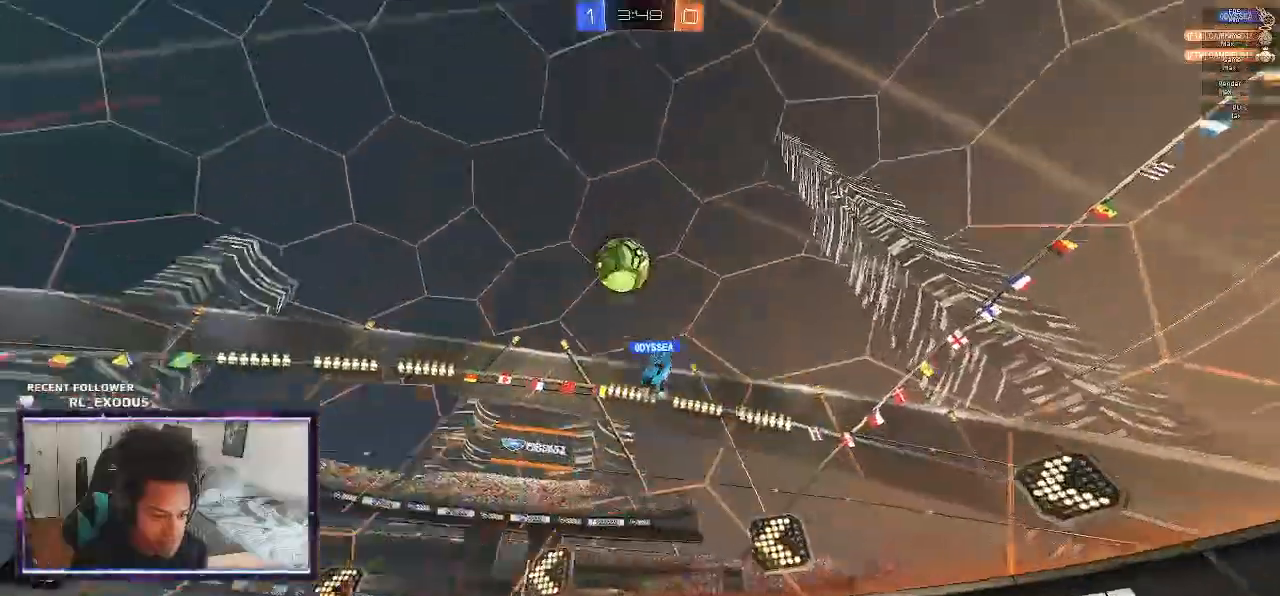
{"dt_ms": 500, "buttons": ["R2"], "left_stick": "center", "right_stick": "center", "events": [[300, "left_stick", "center"]]}
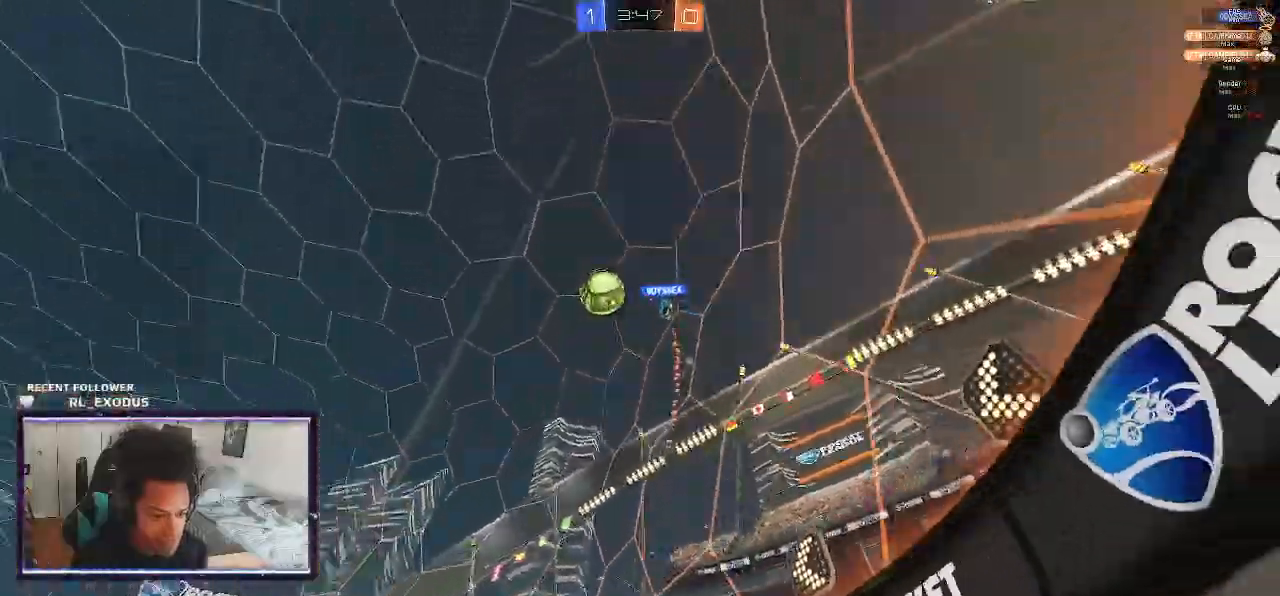
{"dt_ms": 500, "buttons": ["R2"], "left_stick": "right", "right_stick": "center", "events": [[233, "left_stick", "right"]]}
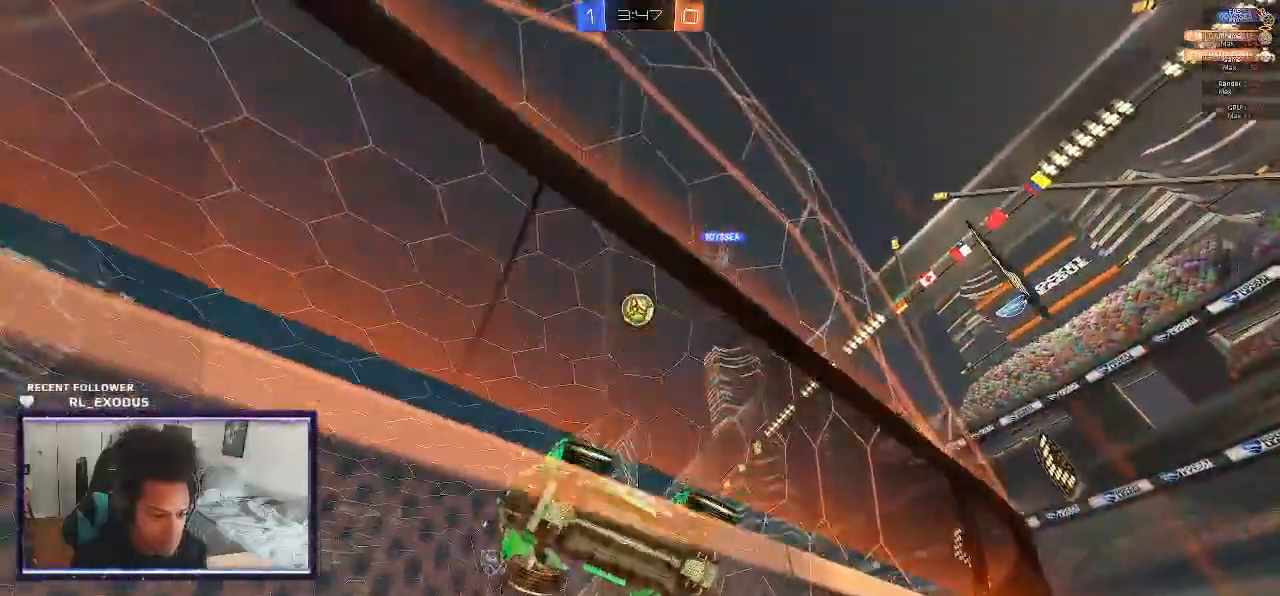
{"dt_ms": 500, "buttons": ["SQUARE", "R2"], "left_stick": "right", "right_stick": "center", "events": [[133, "L1", "down"], [267, "L1", "up"], [400, "SQUARE", "down"]]}
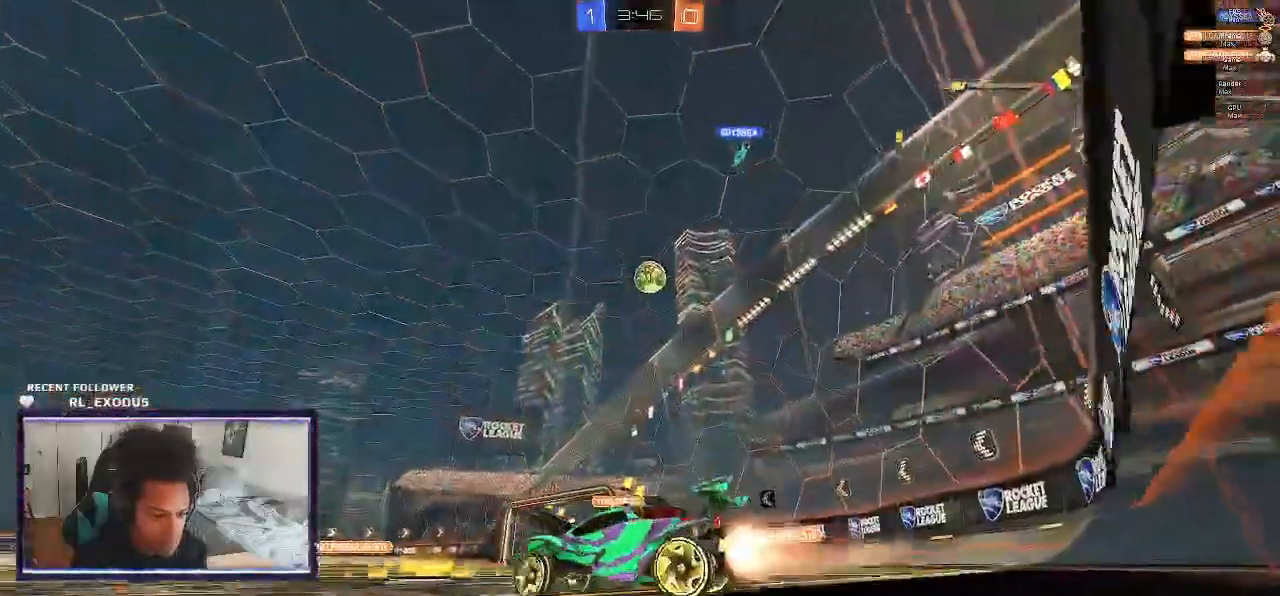
{"dt_ms": 500, "buttons": ["CROSS", "SQUARE", "L1", "R2"], "left_stick": "down-left", "right_stick": "center", "events": [[367, "CROSS", "down"], [433, "L1", "down"], [433, "left_stick", "down-left"]]}
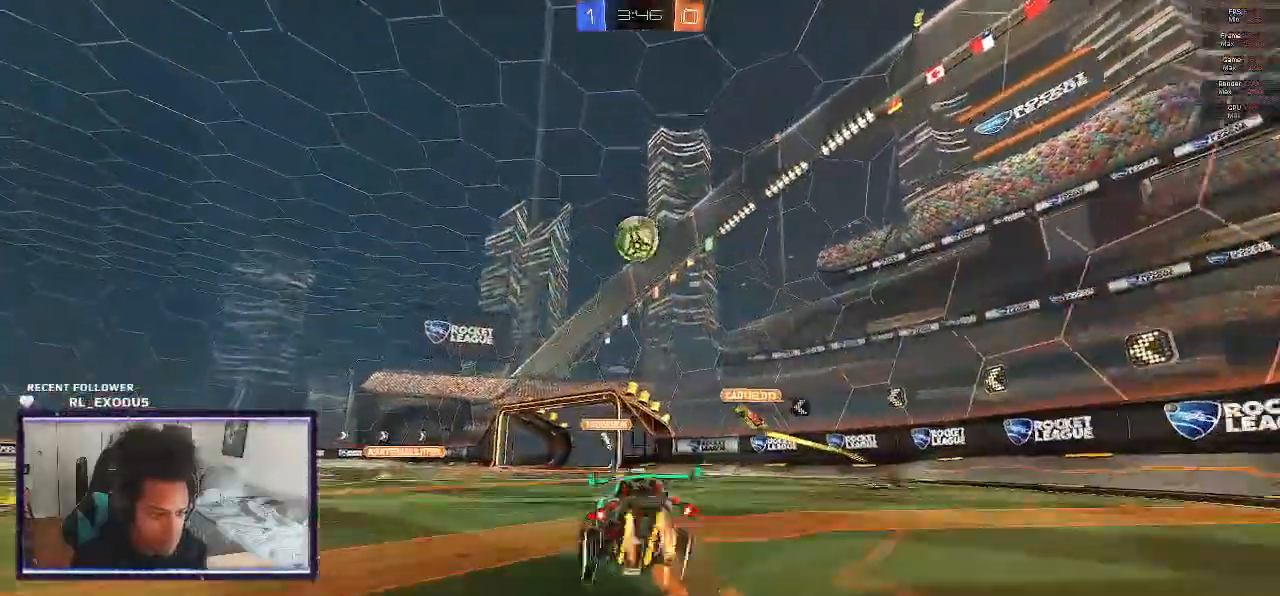
{"dt_ms": 500, "buttons": ["CROSS", "SQUARE", "L1", "R2"], "left_stick": "left", "right_stick": "center"}
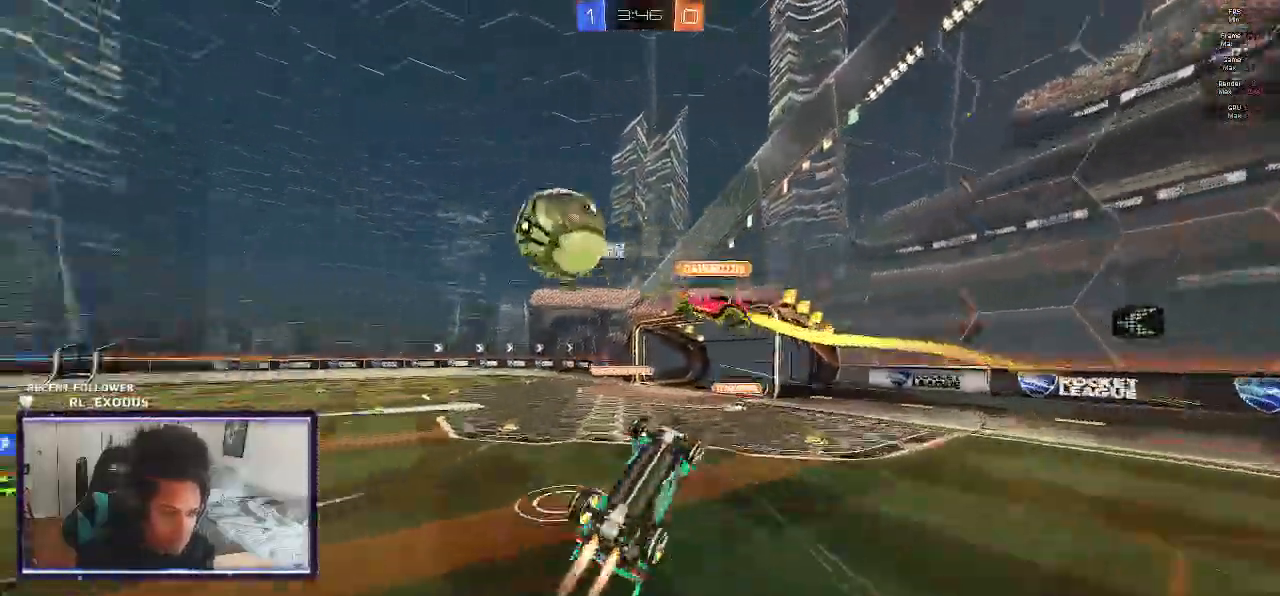
{"dt_ms": 500, "buttons": ["TRIANGLE", "L1", "R2"], "left_stick": "left", "right_stick": "center", "events": [[233, "CROSS", "up"], [233, "L1", "up"], [233, "SQUARE", "up"], [483, "L1", "down"], [483, "TRIANGLE", "down"]]}
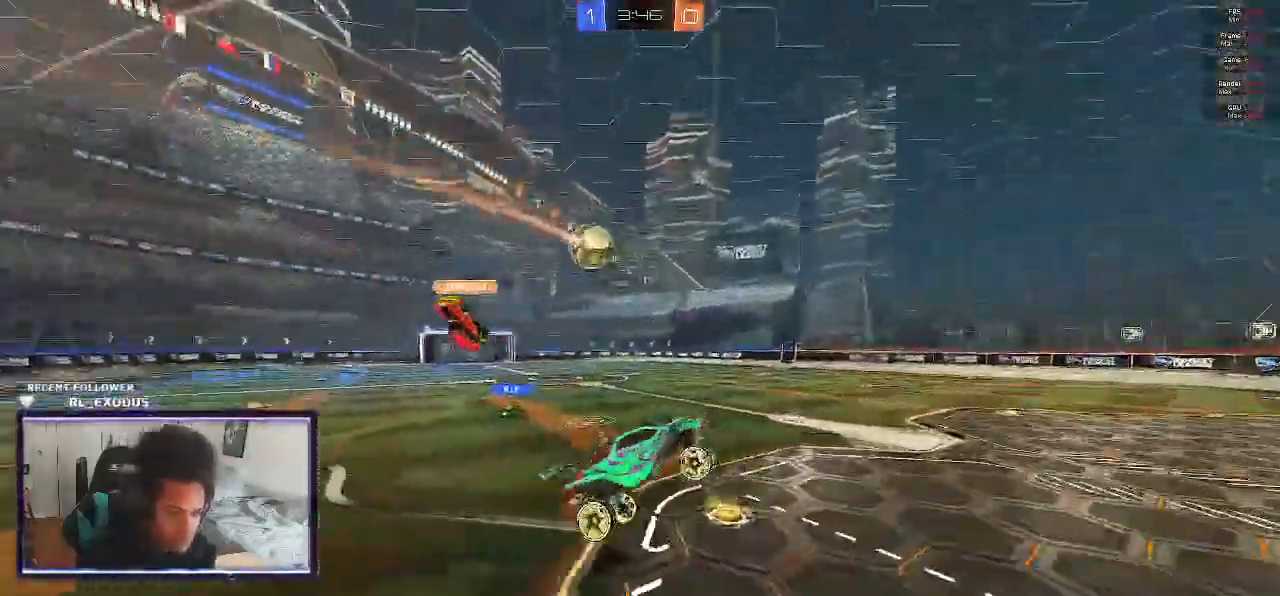
{"dt_ms": 1000, "buttons": ["SQUARE", "R2"], "left_stick": "left", "right_stick": "center"}